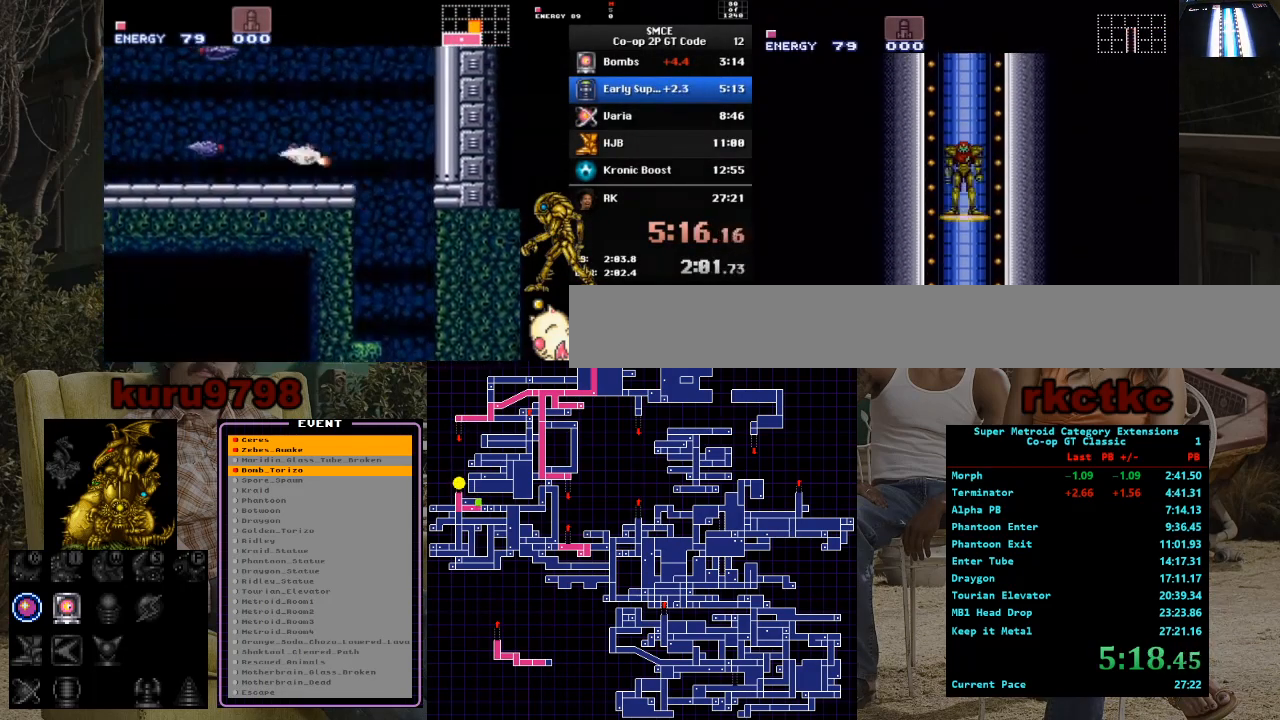
Gameplay with a controller (Nintendo layout); each line is a JSON object with the inputs held at the frame after it. "events" lists button and stick changes between this image and that frame as [ms after this image, input, new state], when the widget could be followed in between. Not read: A B L3 R3.
{"buttons": ["DPAD_RIGHT"], "events": [[467, "DPAD_RIGHT", "down"]]}
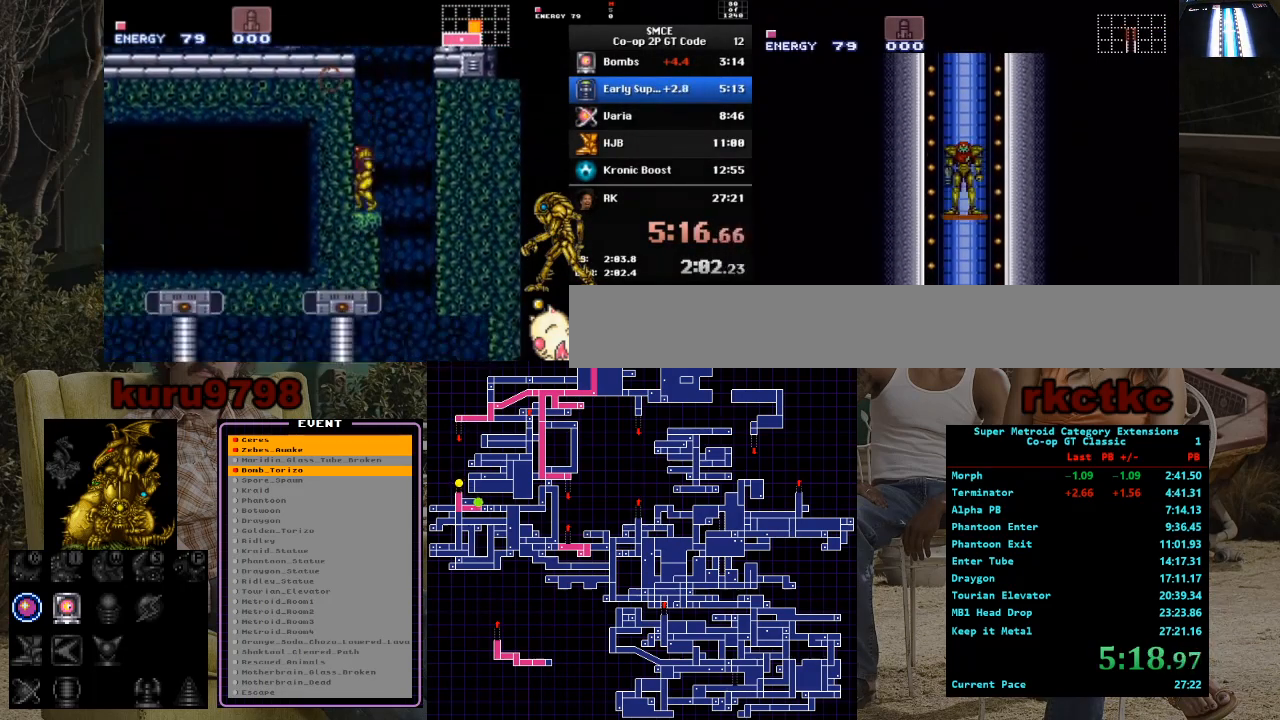
{"buttons": [], "events": [[333, "DPAD_RIGHT", "up"]]}
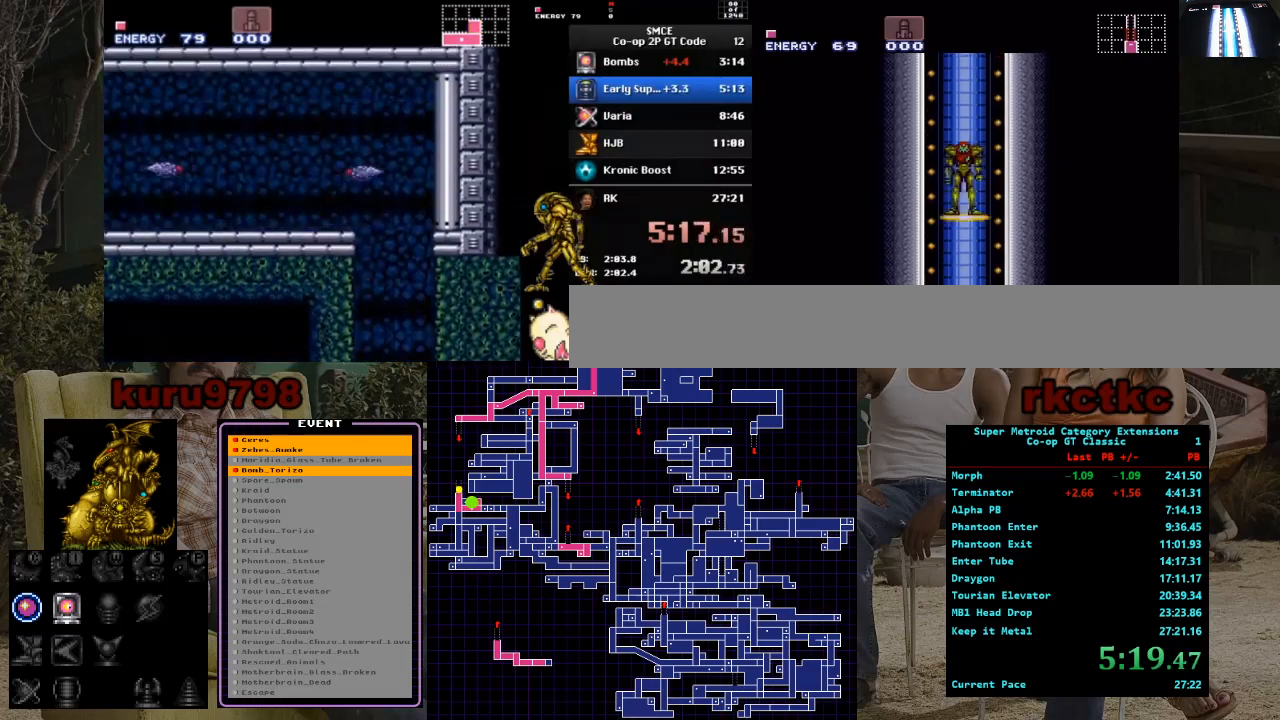
{"buttons": ["DPAD_DOWN"], "events": [[17, "DPAD_RIGHT", "down"], [83, "DPAD_RIGHT", "up"], [167, "DPAD_RIGHT", "down"], [250, "DPAD_RIGHT", "up"], [283, "DPAD_UP", "down"], [400, "DPAD_UP", "up"], [450, "DPAD_LEFT", "down"], [467, "DPAD_DOWN", "down"], [467, "DPAD_LEFT", "up"]]}
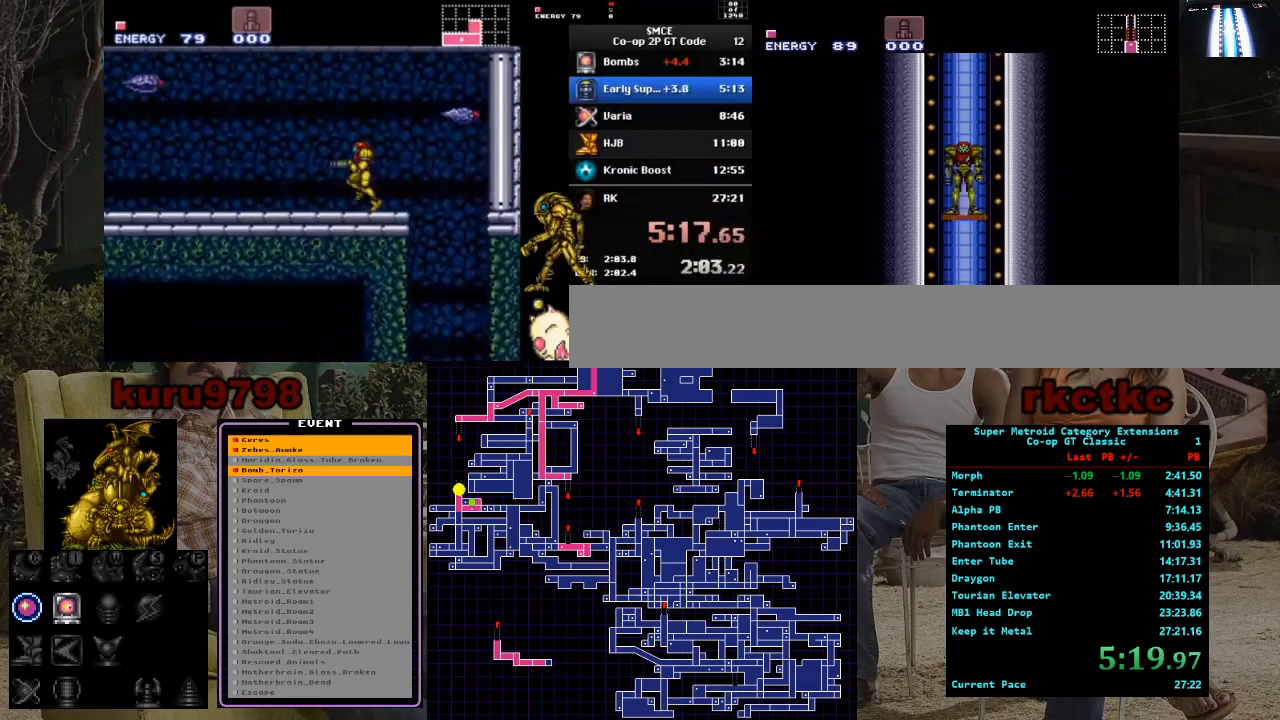
{"buttons": ["DPAD_LEFT"]}
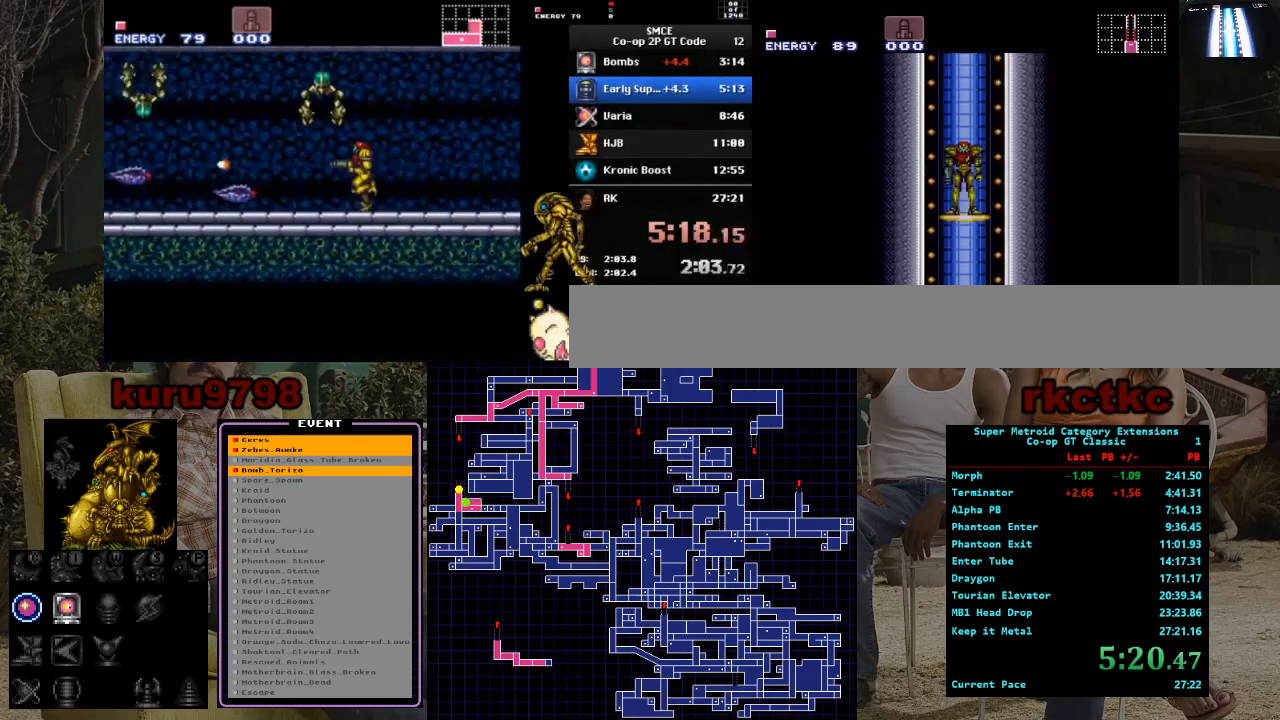
{"buttons": ["DPAD_RIGHT"], "events": [[50, "DPAD_LEFT", "up"], [67, "DPAD_RIGHT", "down"], [200, "DPAD_RIGHT", "up"], [333, "DPAD_RIGHT", "down"]]}
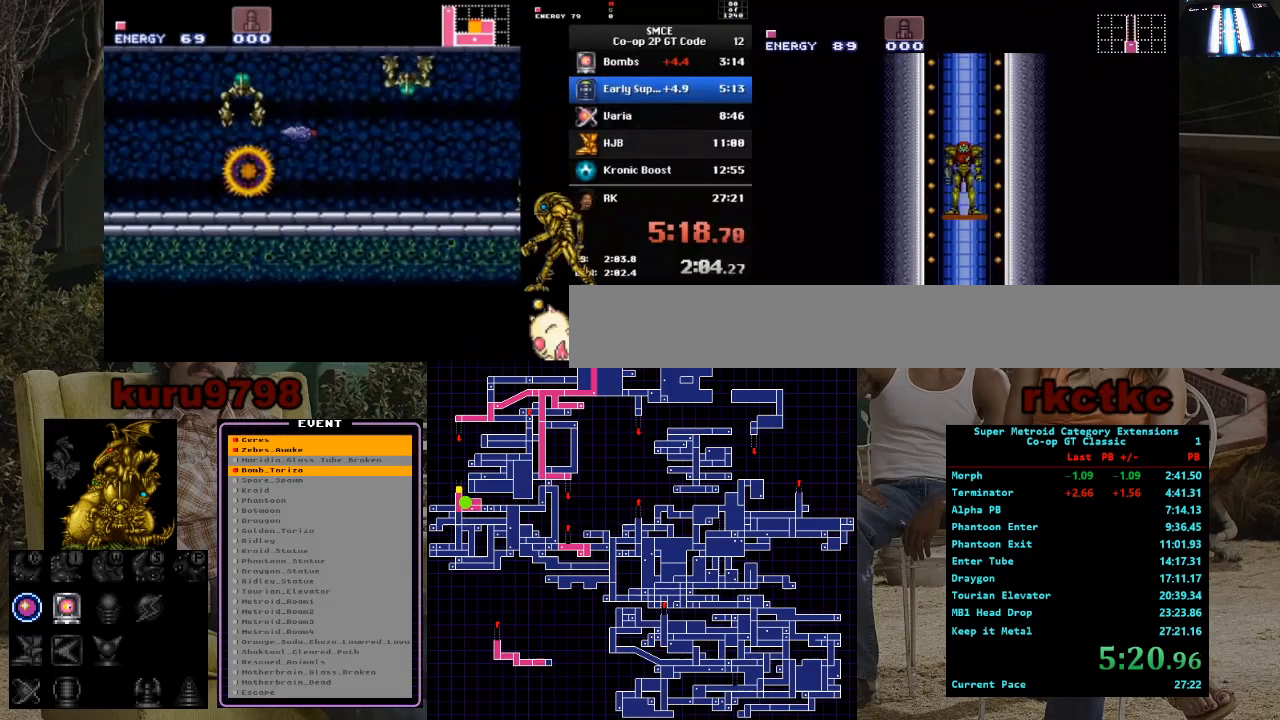
{"buttons": ["DPAD_RIGHT"], "events": []}
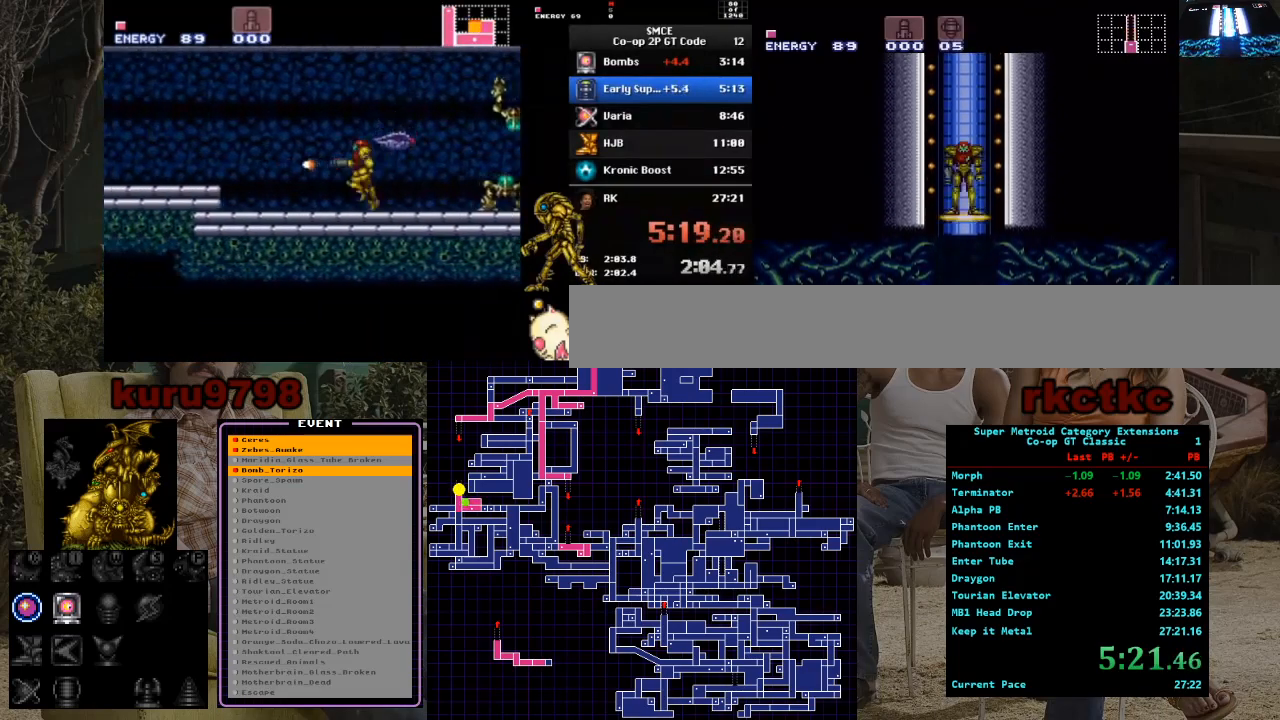
{"buttons": ["DPAD_RIGHT"], "events": []}
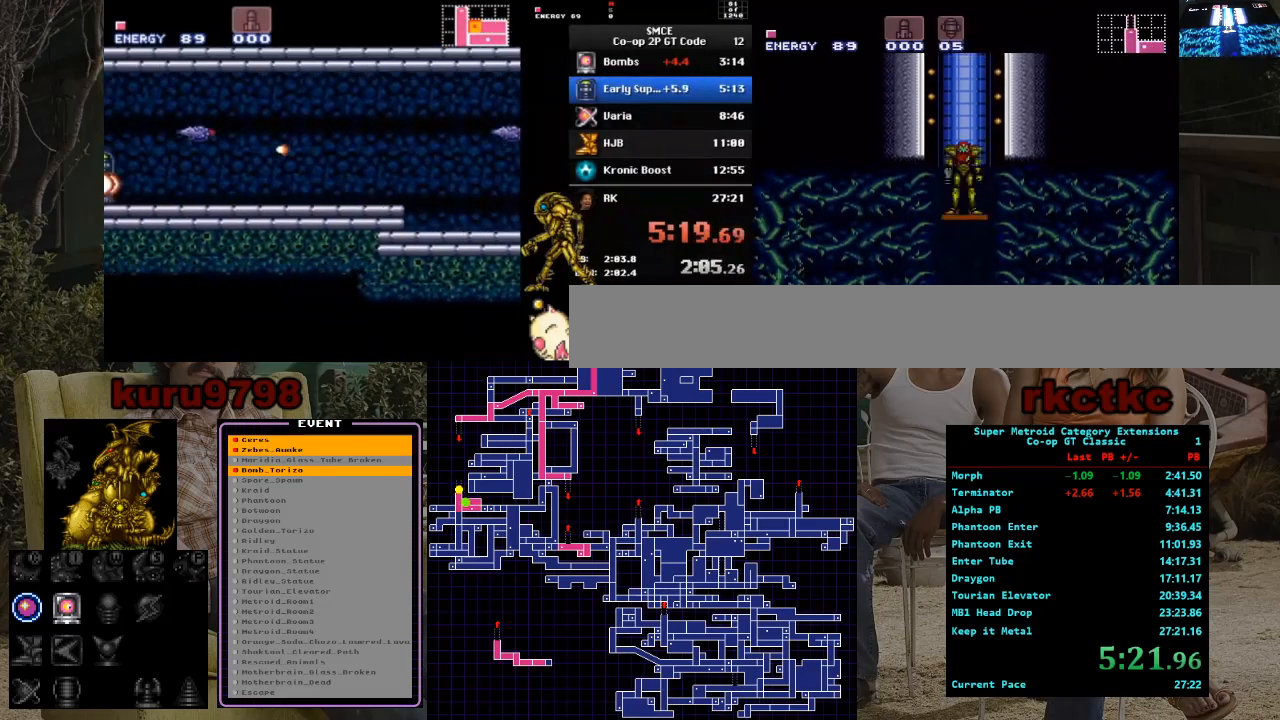
{"buttons": ["DPAD_RIGHT"], "events": []}
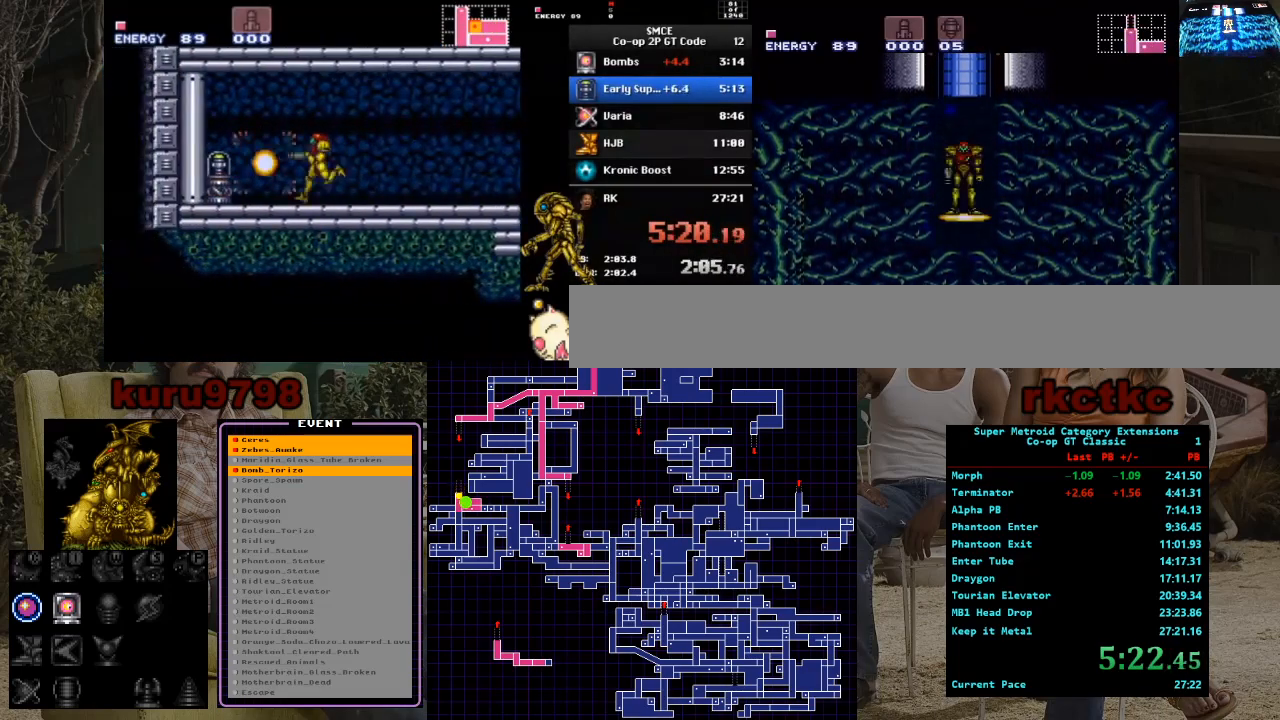
{"buttons": ["DPAD_RIGHT"], "events": []}
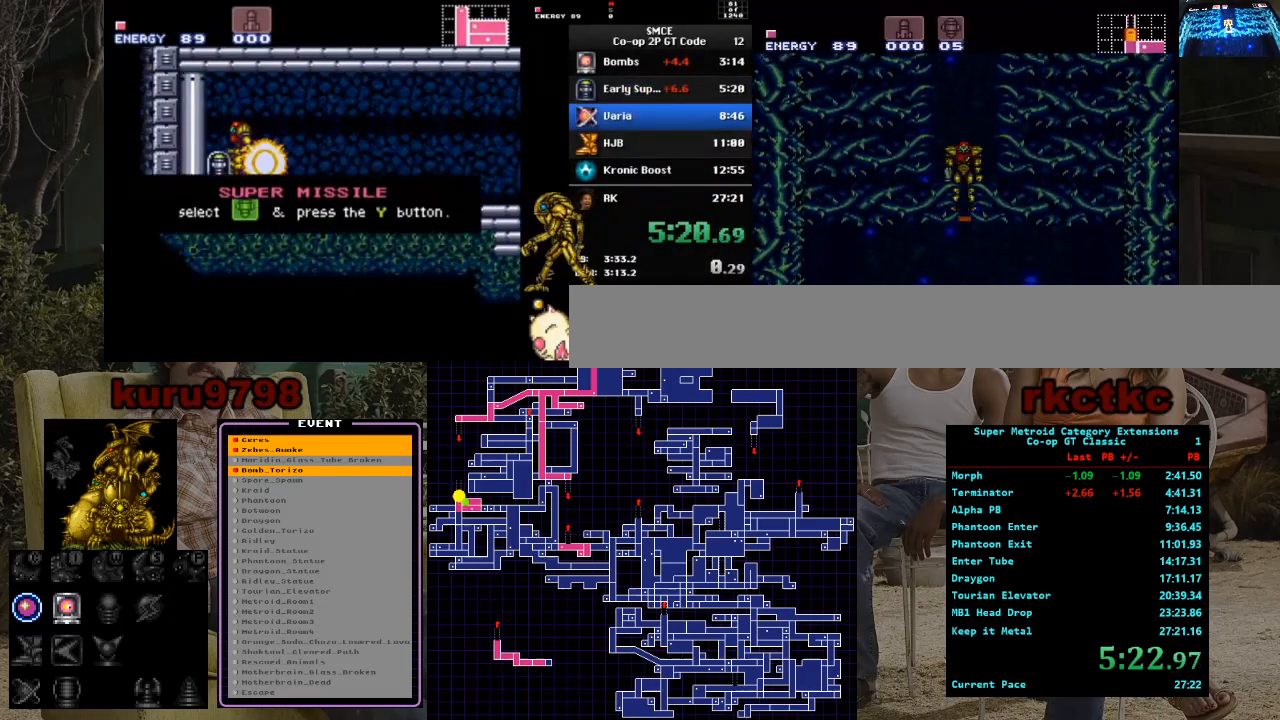
{"buttons": ["DPAD_RIGHT"], "events": []}
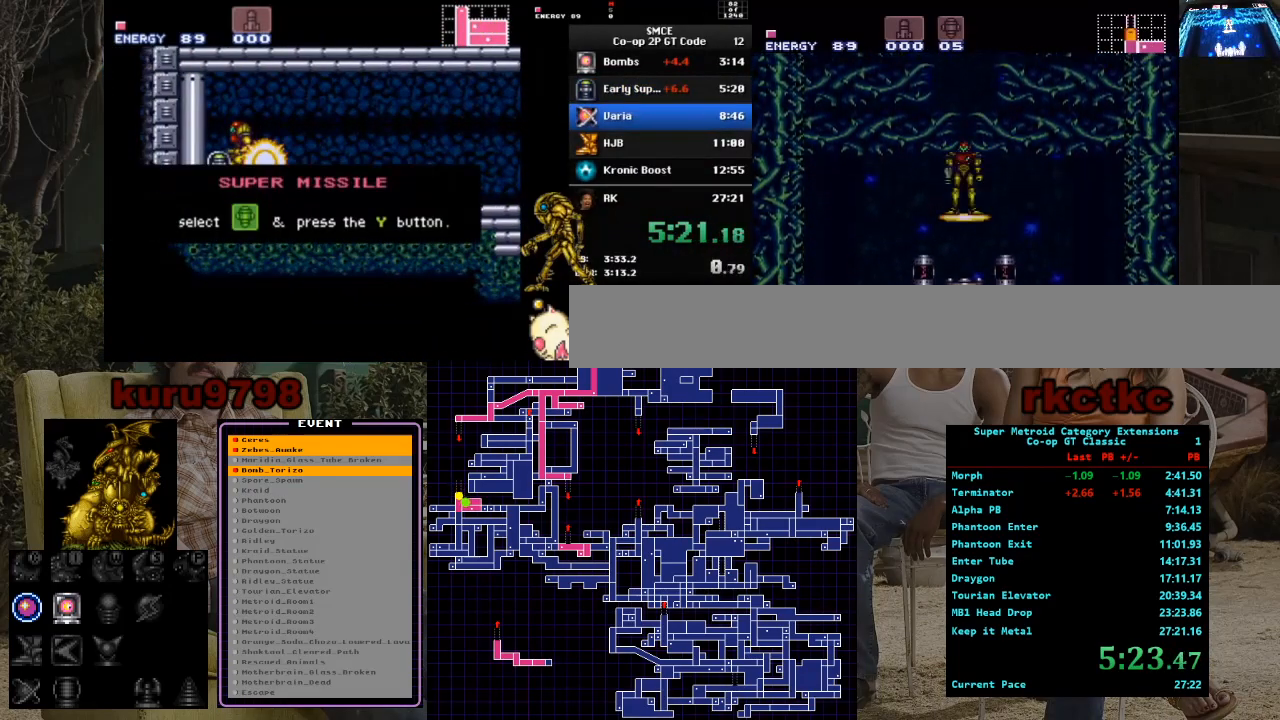
{"buttons": ["DPAD_RIGHT"], "events": []}
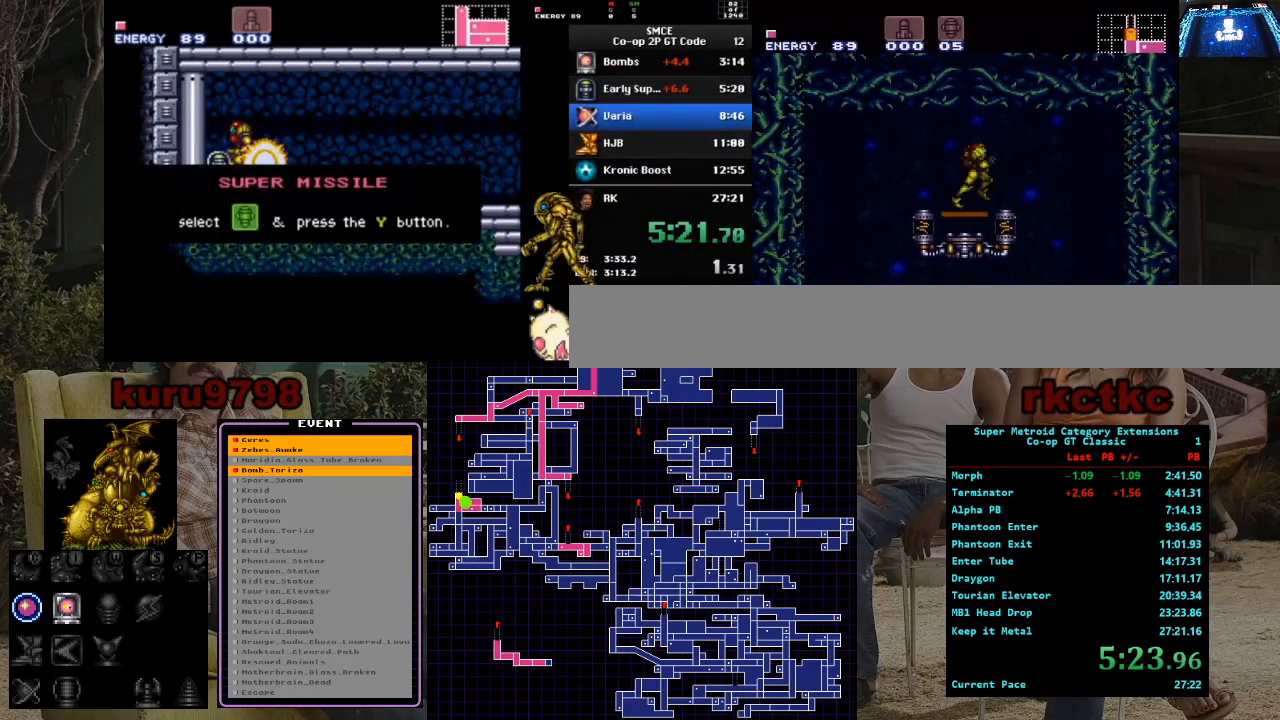
{"buttons": ["X", "DPAD_DOWN"], "events": [[83, "DPAD_RIGHT", "up"], [117, "DPAD_LEFT", "down"], [317, "DPAD_DOWN", "down"], [317, "DPAD_LEFT", "up"], [467, "X", "down"]]}
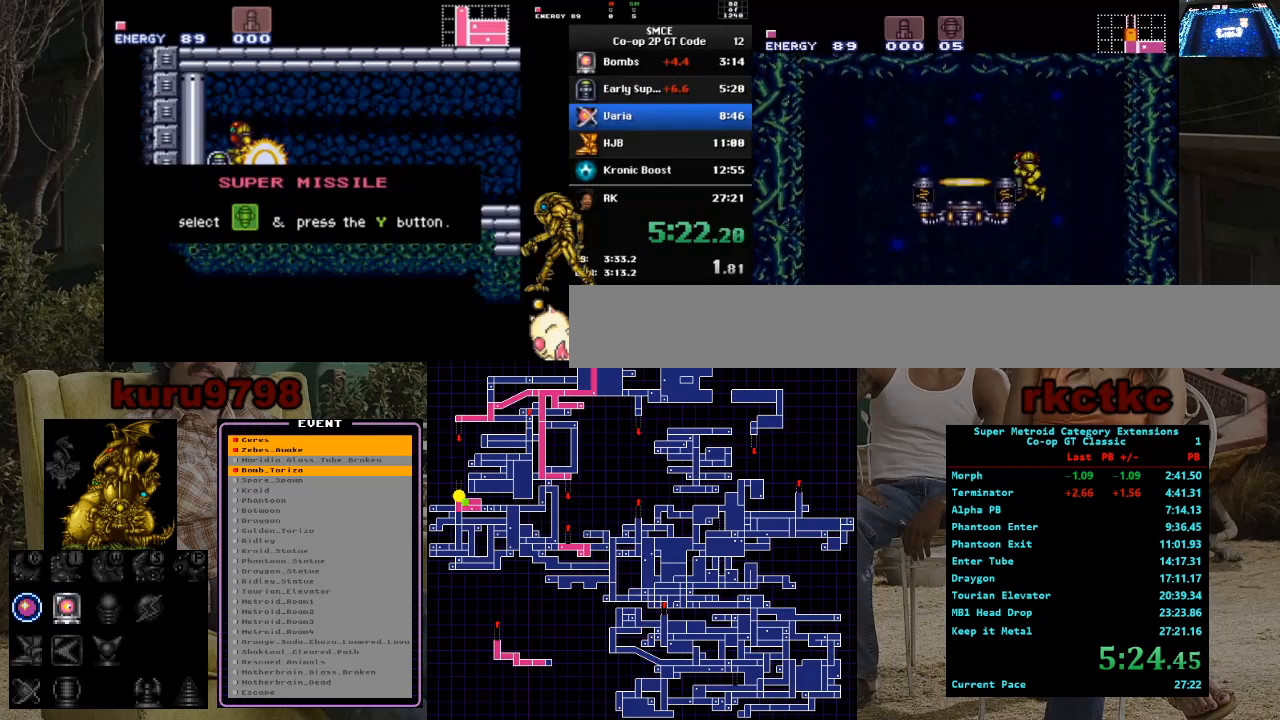
{"buttons": ["DPAD_DOWN"], "events": [[100, "X", "up"], [183, "X", "down"], [333, "X", "up"]]}
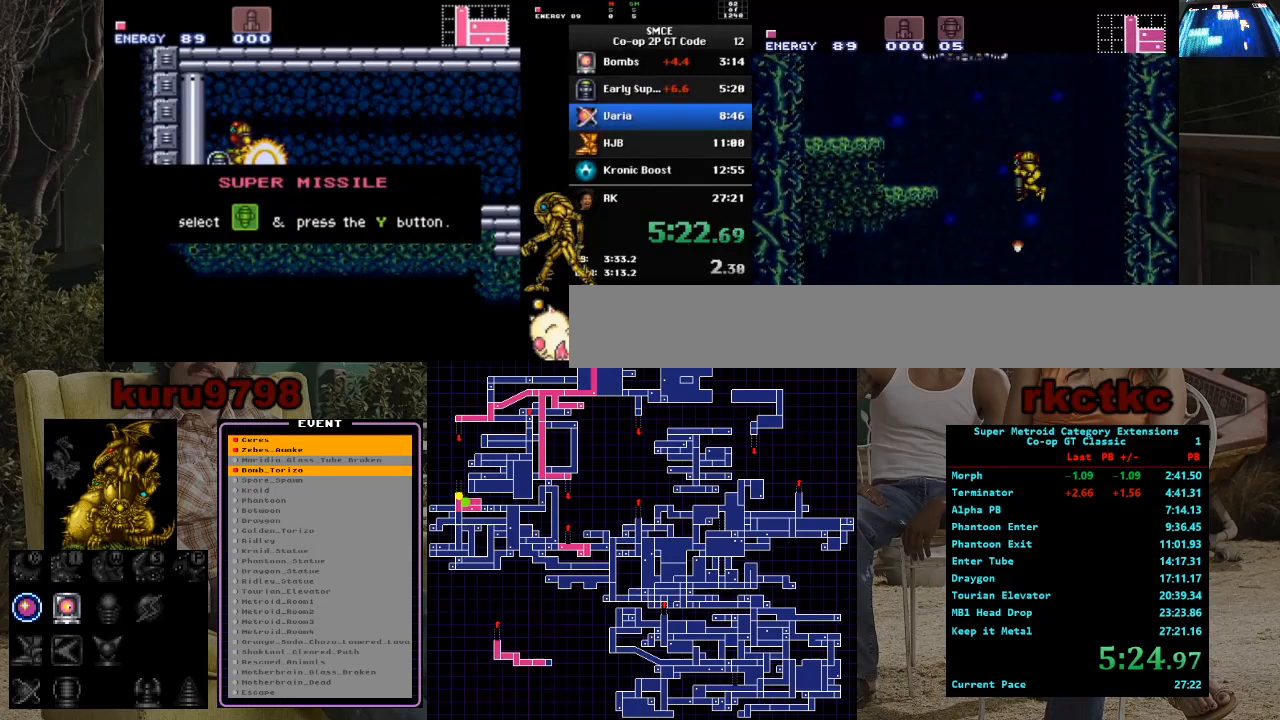
{"buttons": [], "events": [[50, "DPAD_DOWN", "up"], [150, "DPAD_LEFT", "down"], [283, "DPAD_LEFT", "up"], [350, "DPAD_RIGHT", "down"], [467, "DPAD_RIGHT", "up"]]}
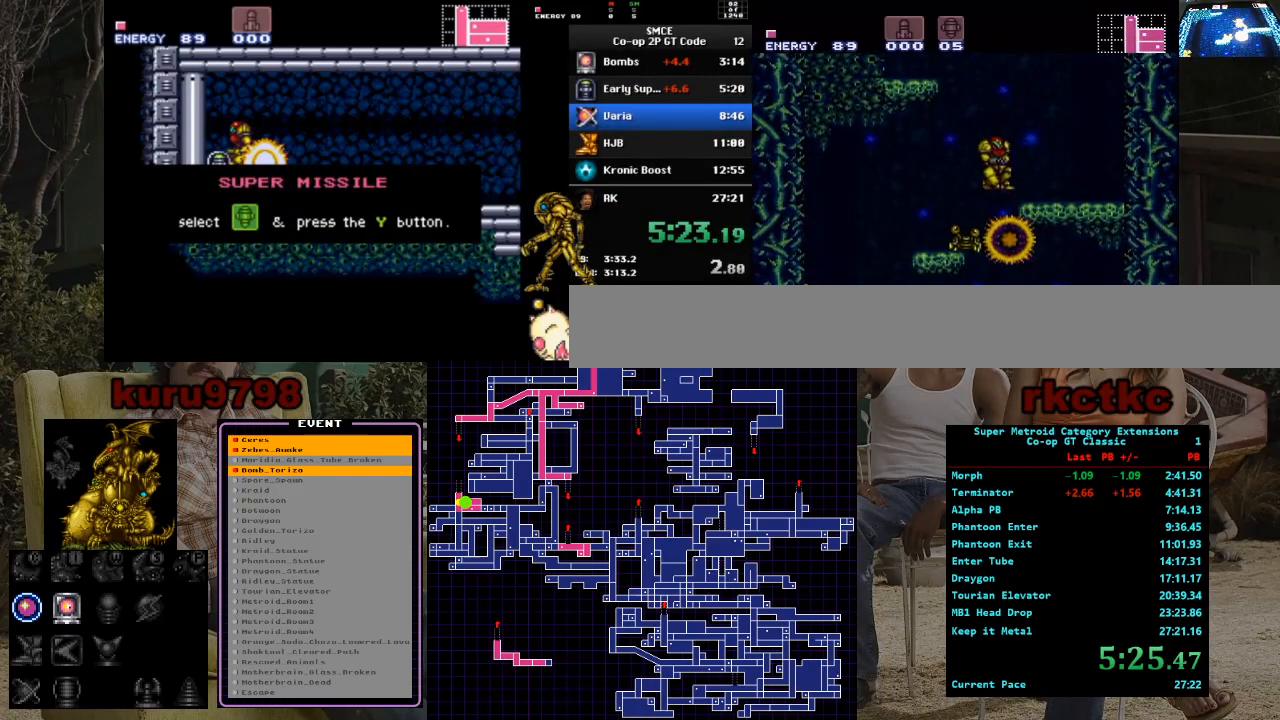
{"buttons": ["Y"], "events": [[417, "Y", "down"]]}
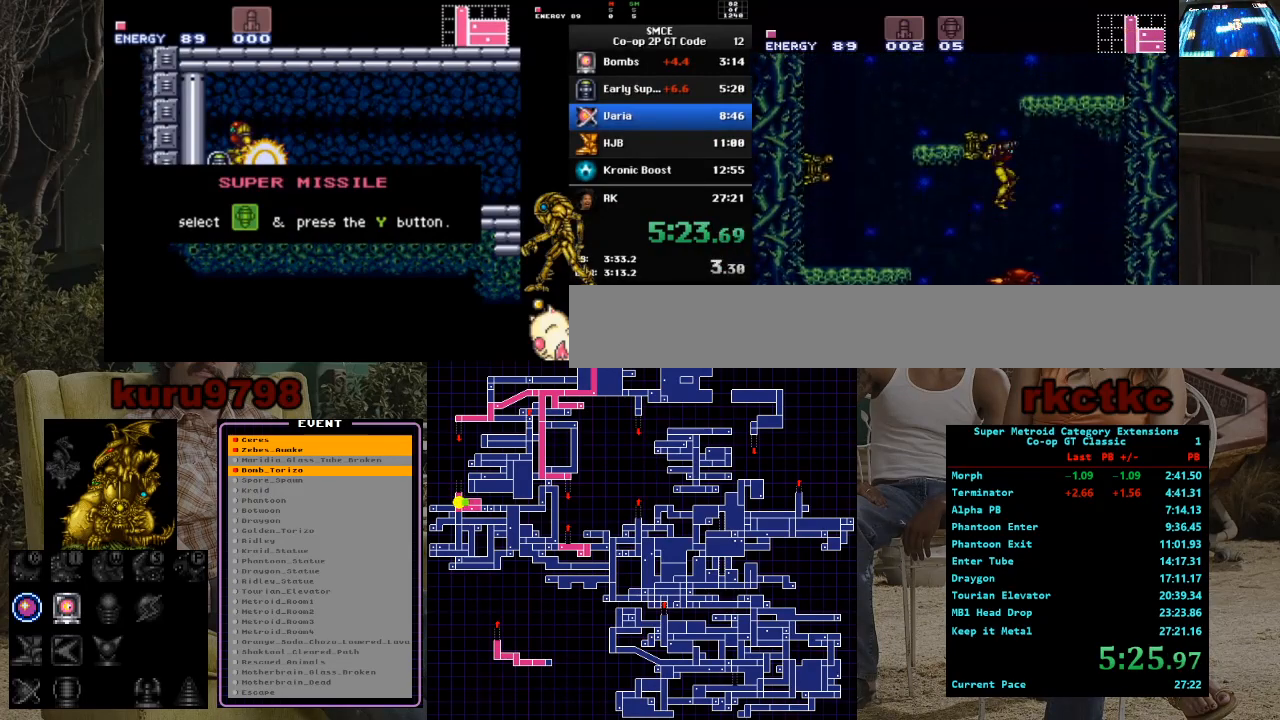
{"buttons": [], "events": [[33, "Y", "up"], [117, "Y", "down"], [217, "Y", "up"], [433, "DPAD_RIGHT", "down"], [500, "DPAD_RIGHT", "up"]]}
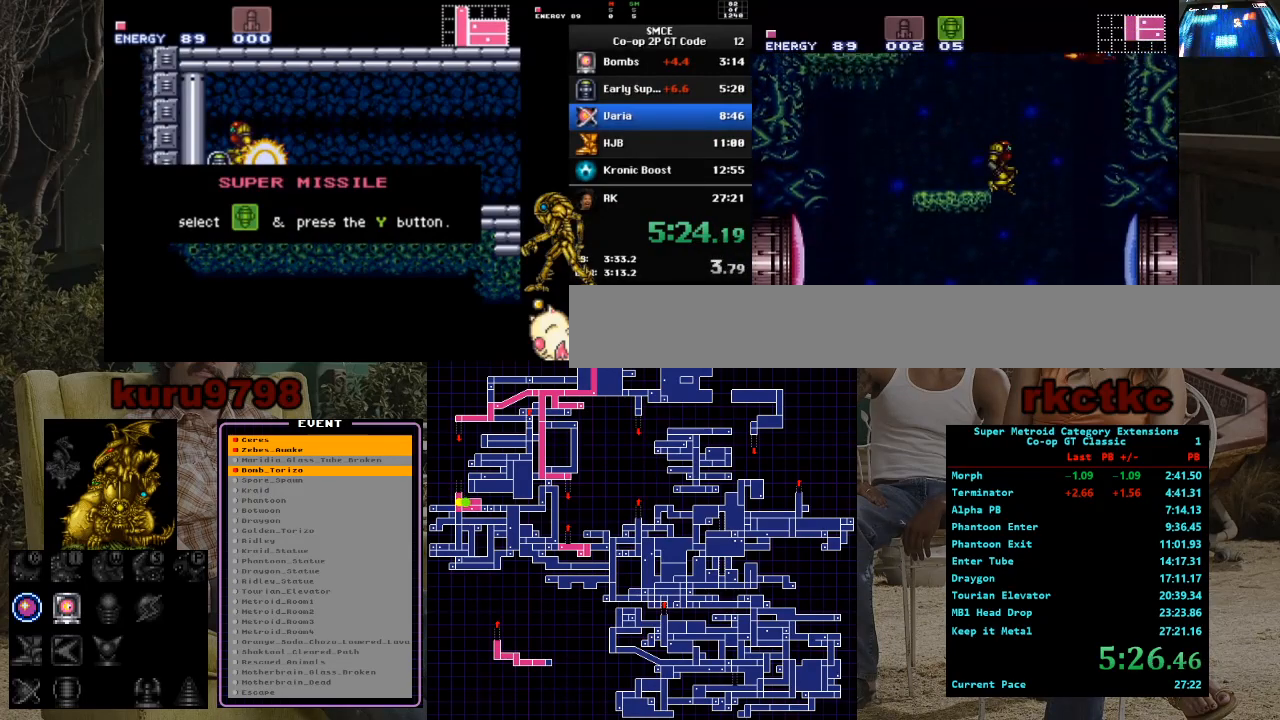
{"buttons": ["DPAD_RIGHT"], "events": [[167, "DPAD_LEFT", "down"], [233, "DPAD_LEFT", "up"], [350, "DPAD_RIGHT", "down"]]}
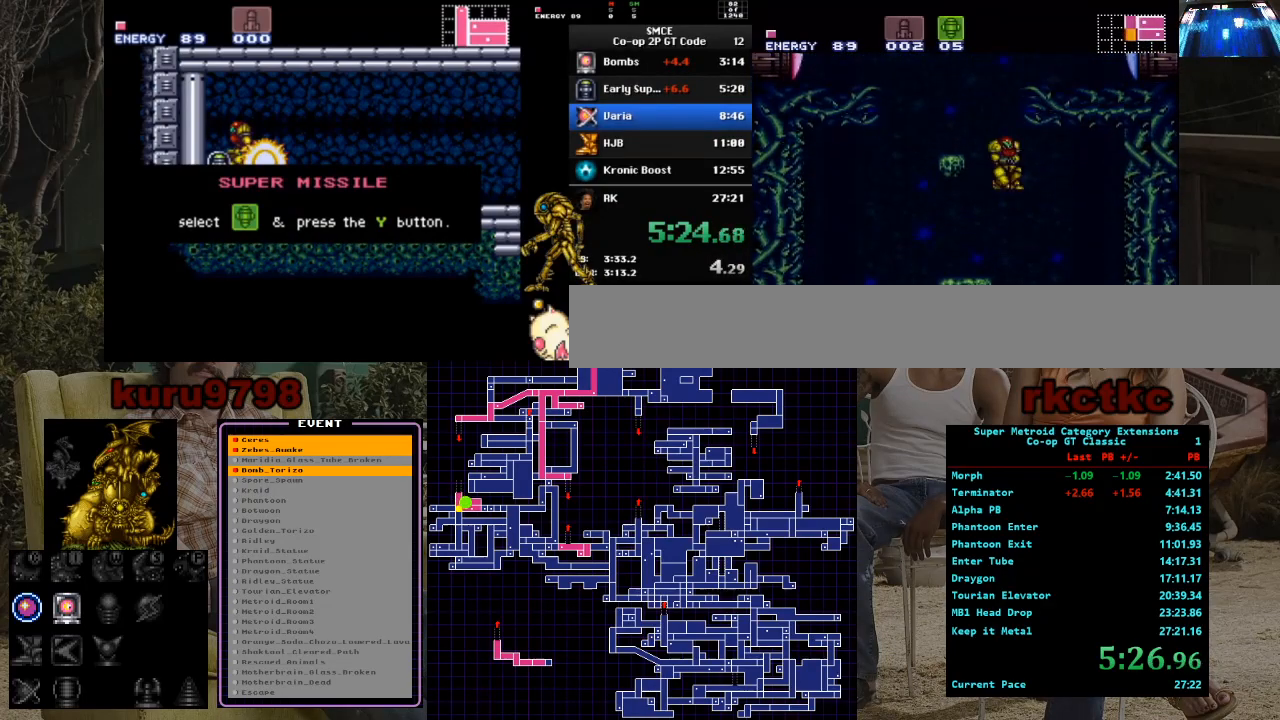
{"buttons": ["DPAD_RIGHT"], "events": [[117, "DPAD_RIGHT", "up"], [500, "DPAD_RIGHT", "down"]]}
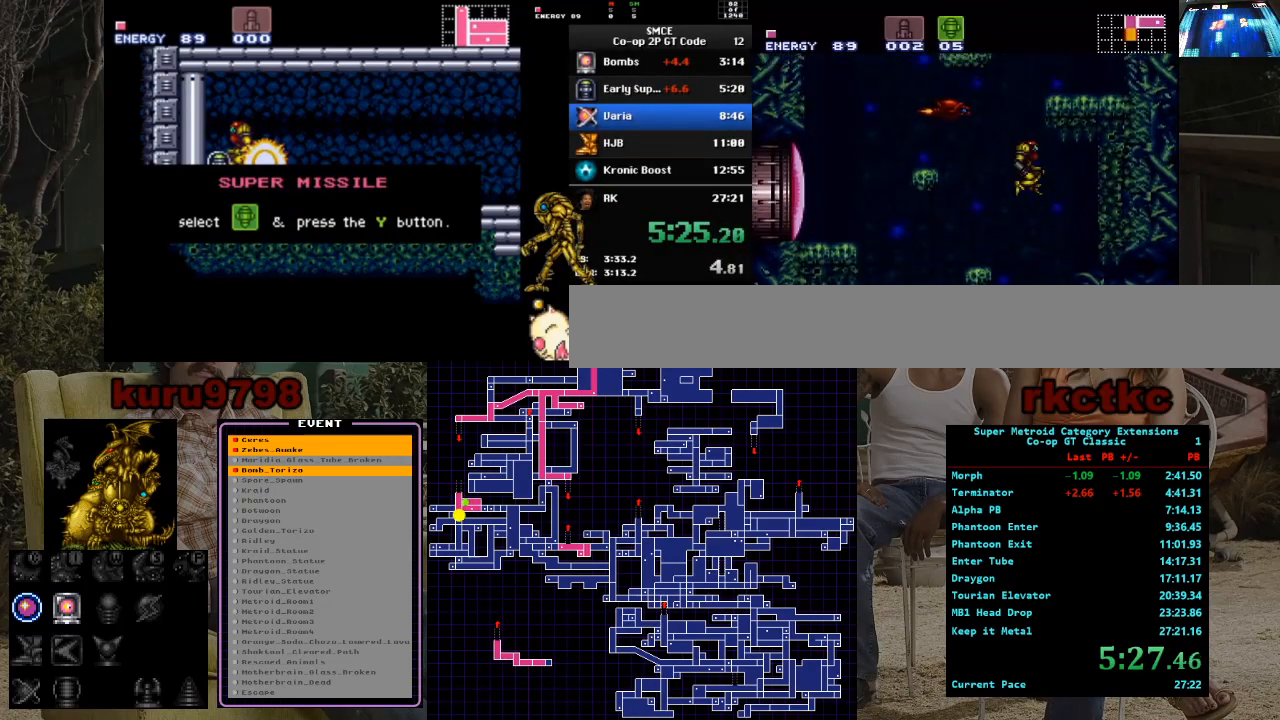
{"buttons": ["DPAD_LEFT"], "events": [[150, "DPAD_RIGHT", "up"], [350, "DPAD_LEFT", "down"]]}
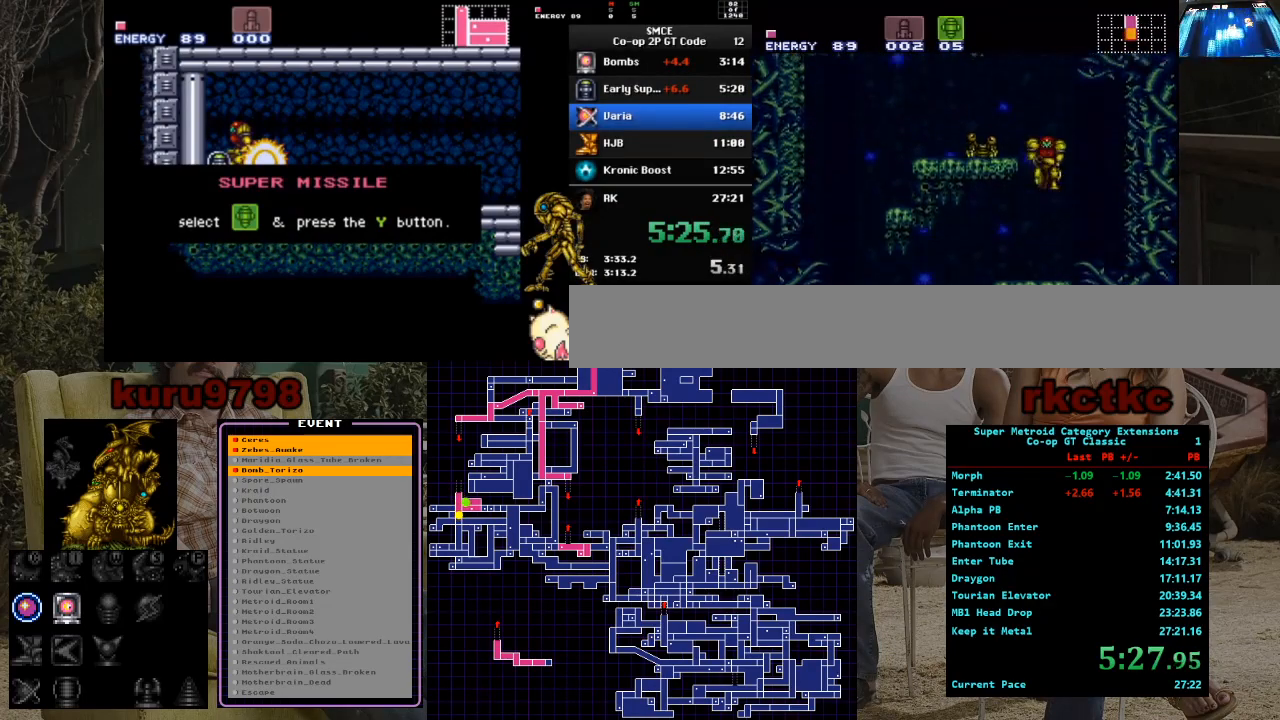
{"buttons": ["DPAD_RIGHT"], "events": [[367, "DPAD_LEFT", "up"], [433, "DPAD_RIGHT", "down"]]}
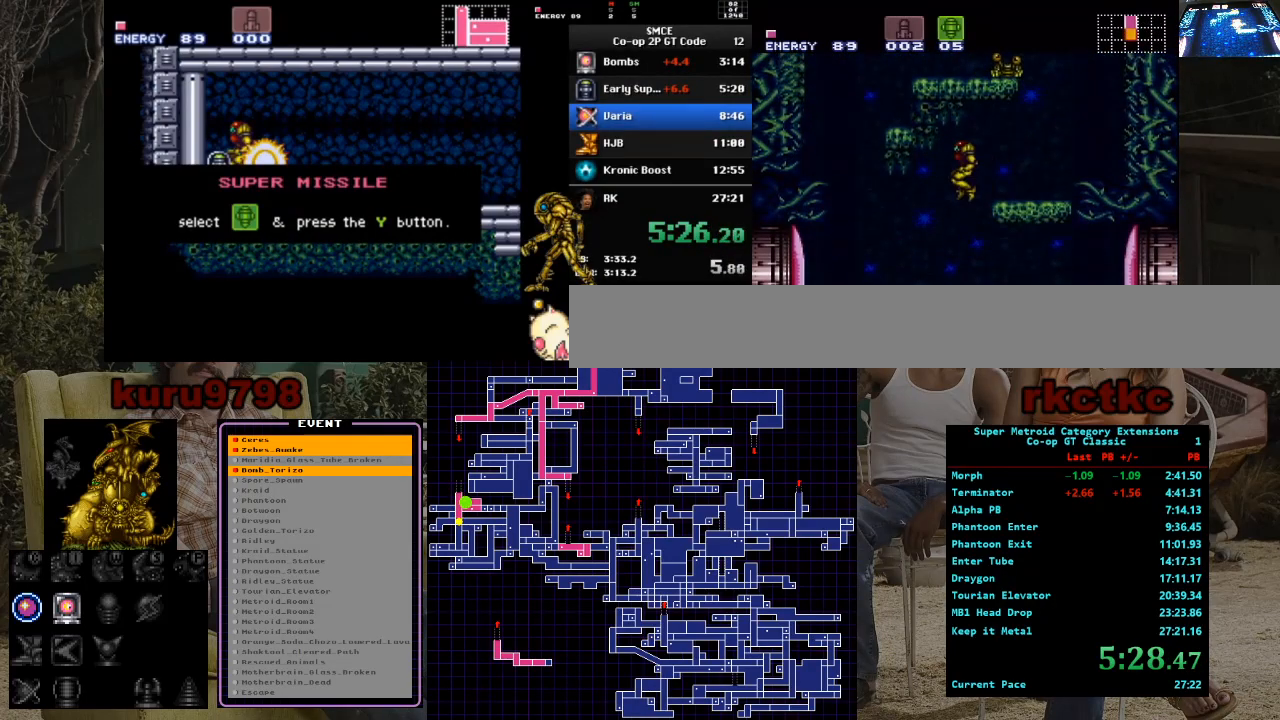
{"buttons": ["X"], "events": [[17, "DPAD_RIGHT", "up"], [400, "X", "down"]]}
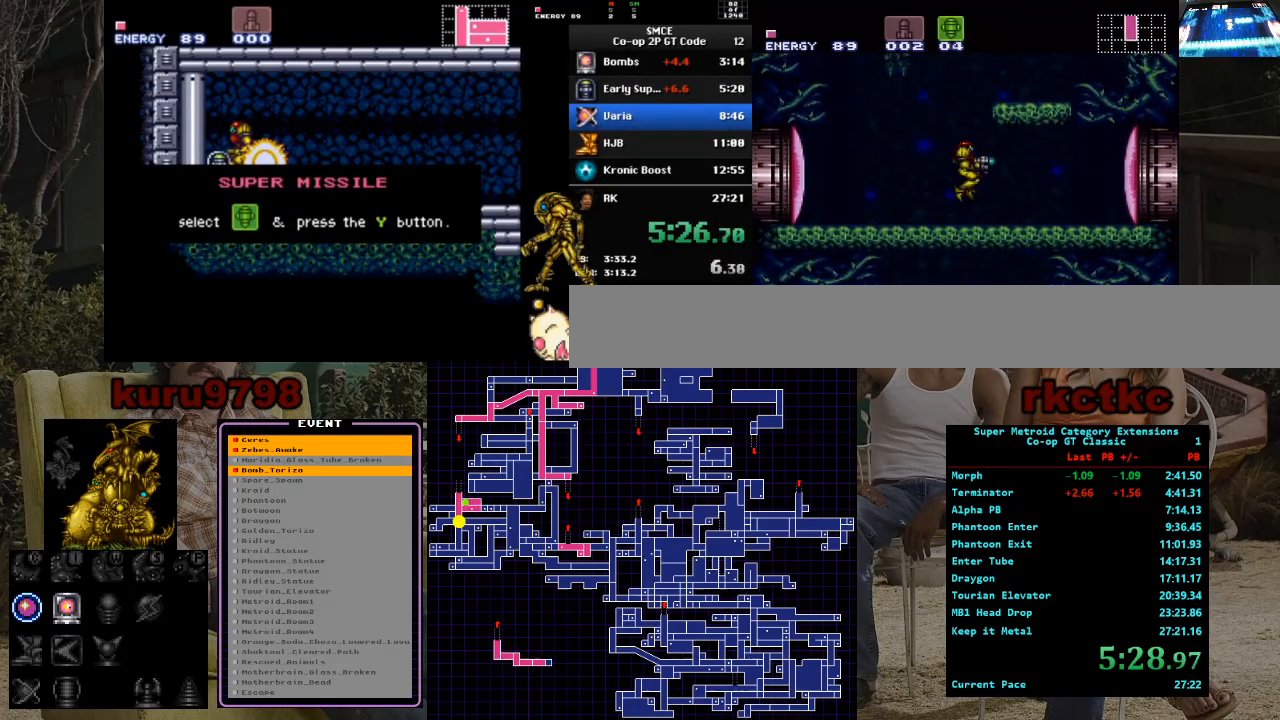
{"buttons": ["DPAD_RIGHT"], "events": [[50, "X", "up"], [100, "Y", "down"], [133, "DPAD_RIGHT", "down"], [400, "Y", "up"]]}
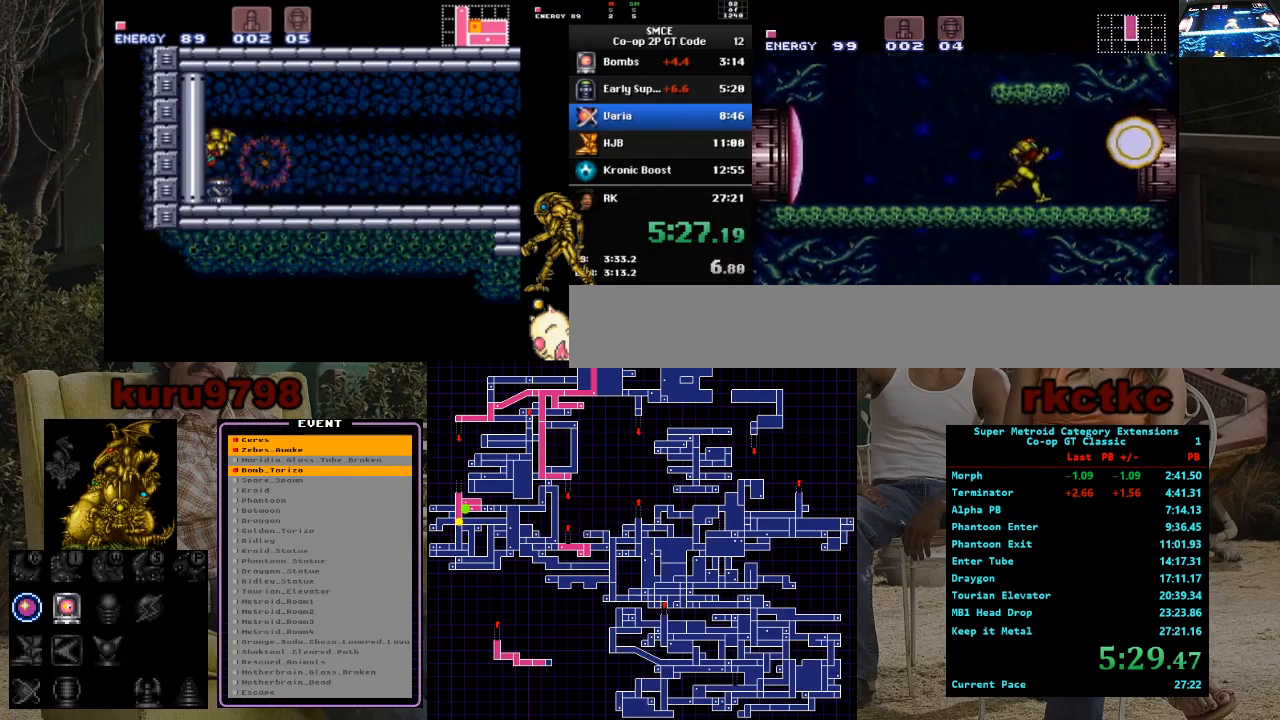
{"buttons": ["DPAD_RIGHT"], "events": []}
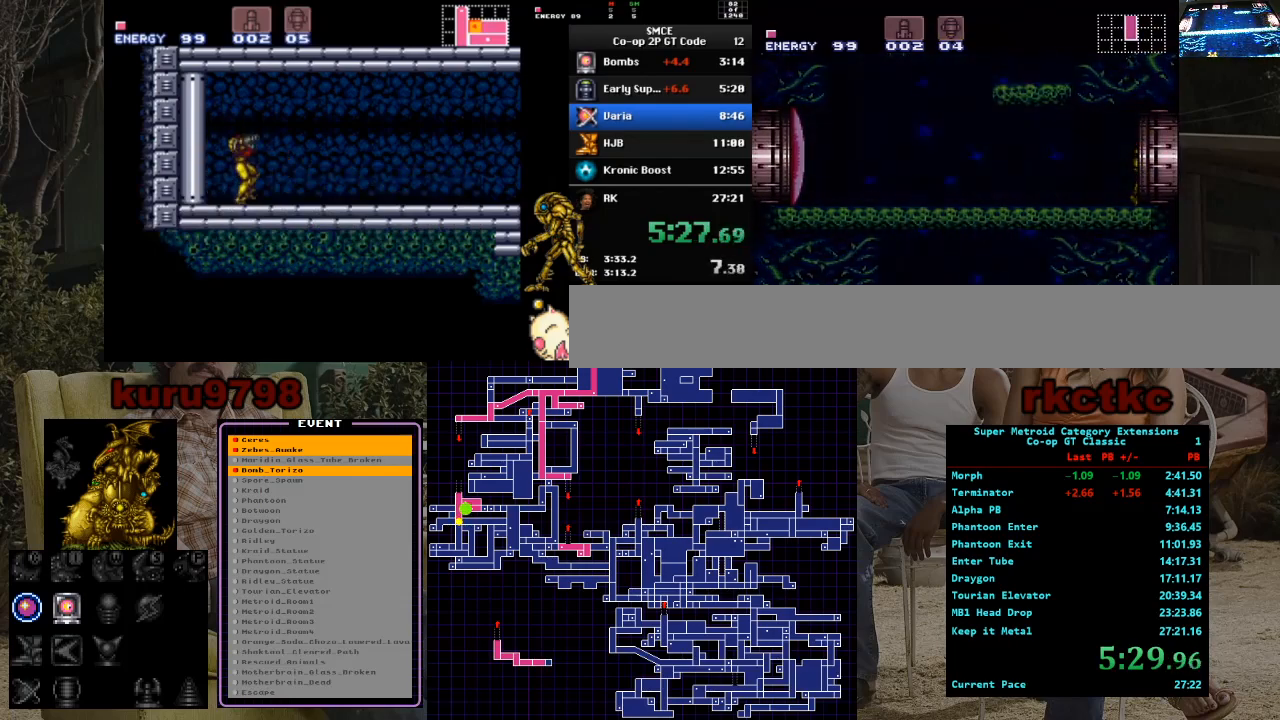
{"buttons": ["DPAD_RIGHT"], "events": []}
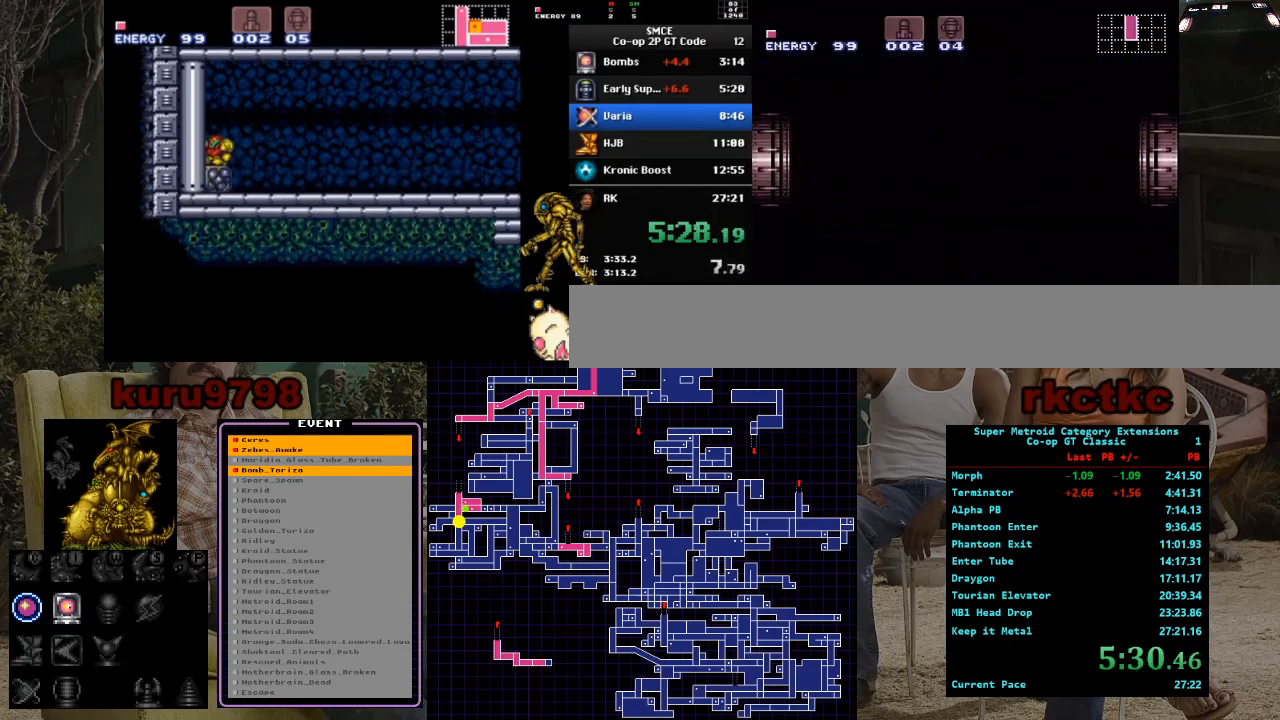
{"buttons": ["DPAD_RIGHT"], "events": []}
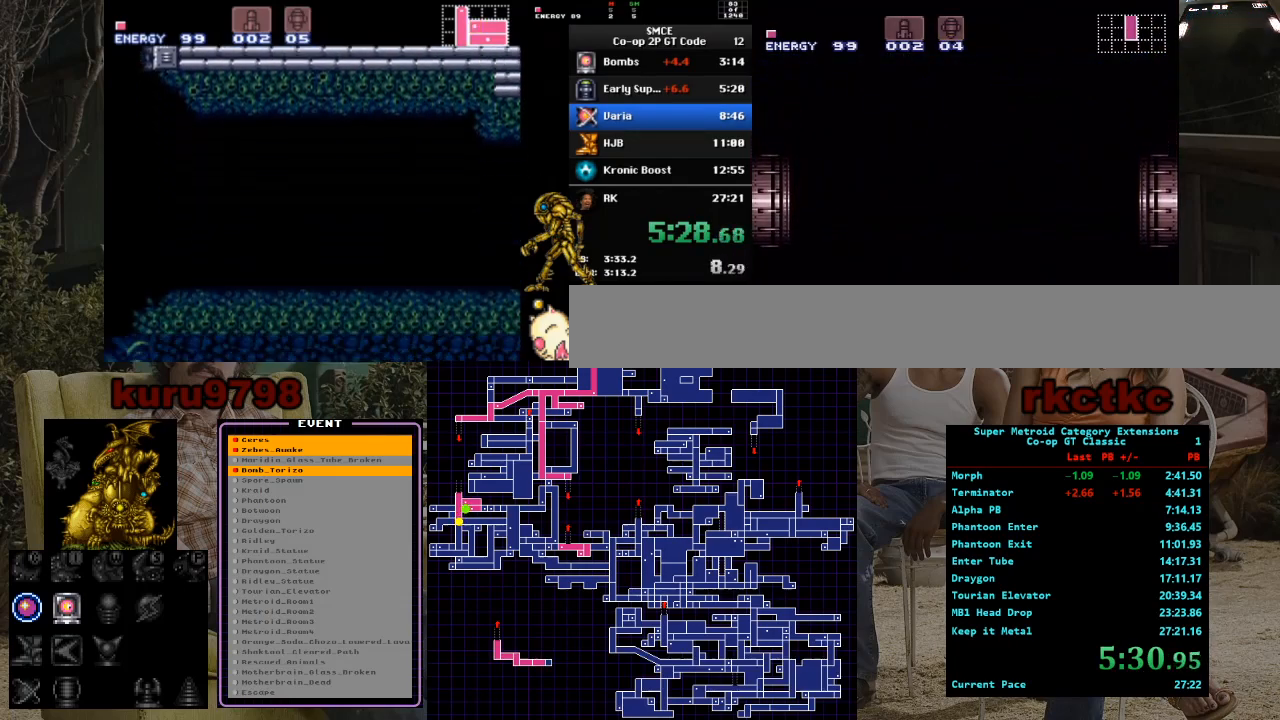
{"buttons": [], "events": [[100, "DPAD_RIGHT", "up"]]}
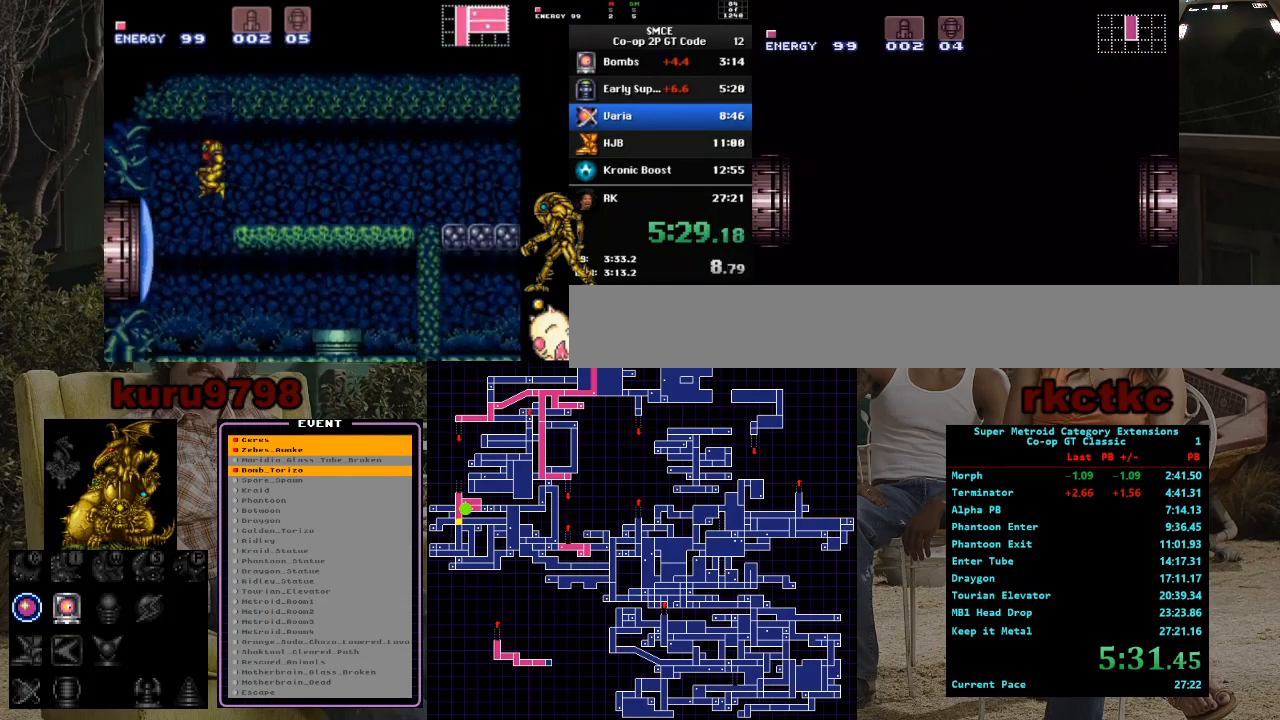
{"buttons": ["DPAD_RIGHT"], "events": [[117, "DPAD_RIGHT", "down"]]}
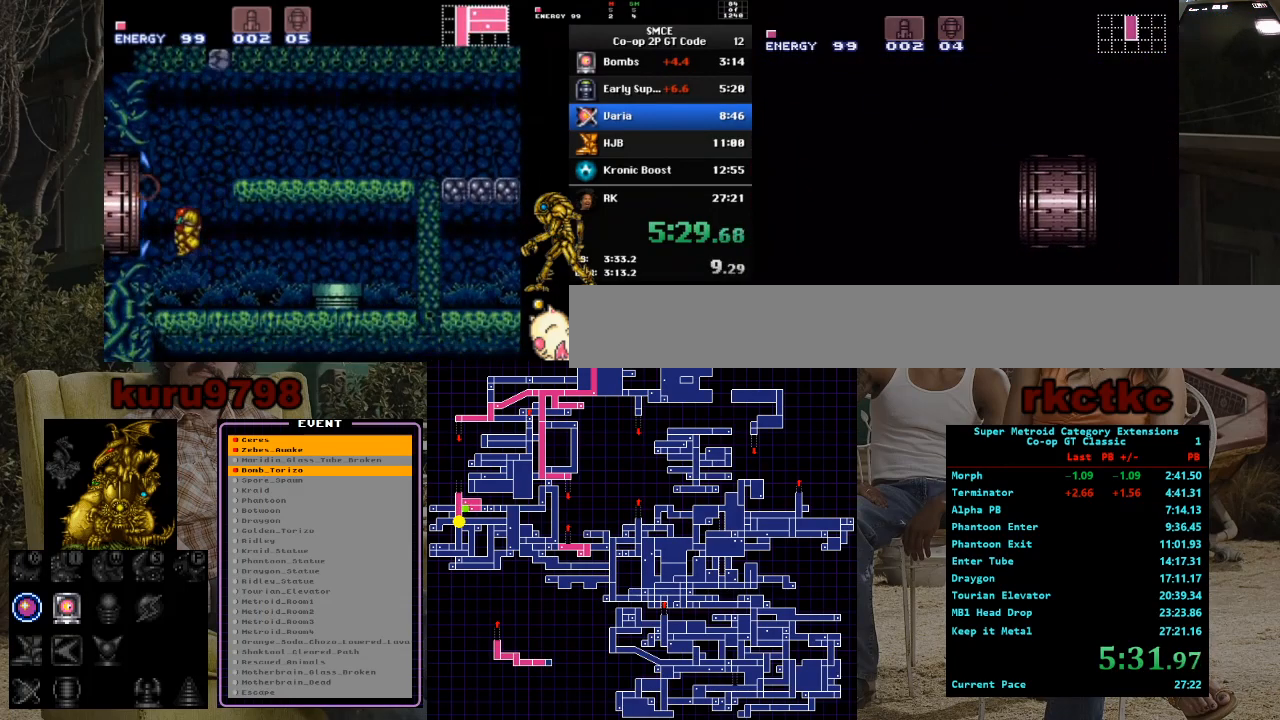
{"buttons": ["DPAD_RIGHT"], "events": []}
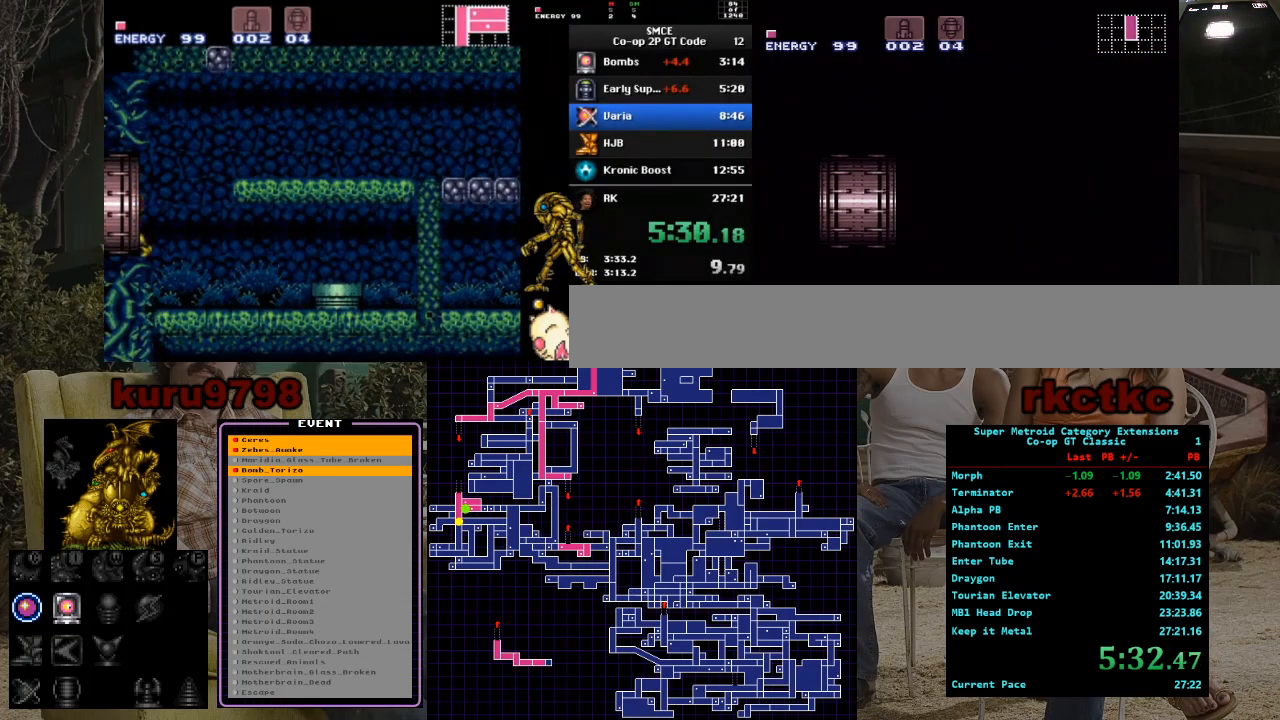
{"buttons": ["DPAD_RIGHT"], "events": []}